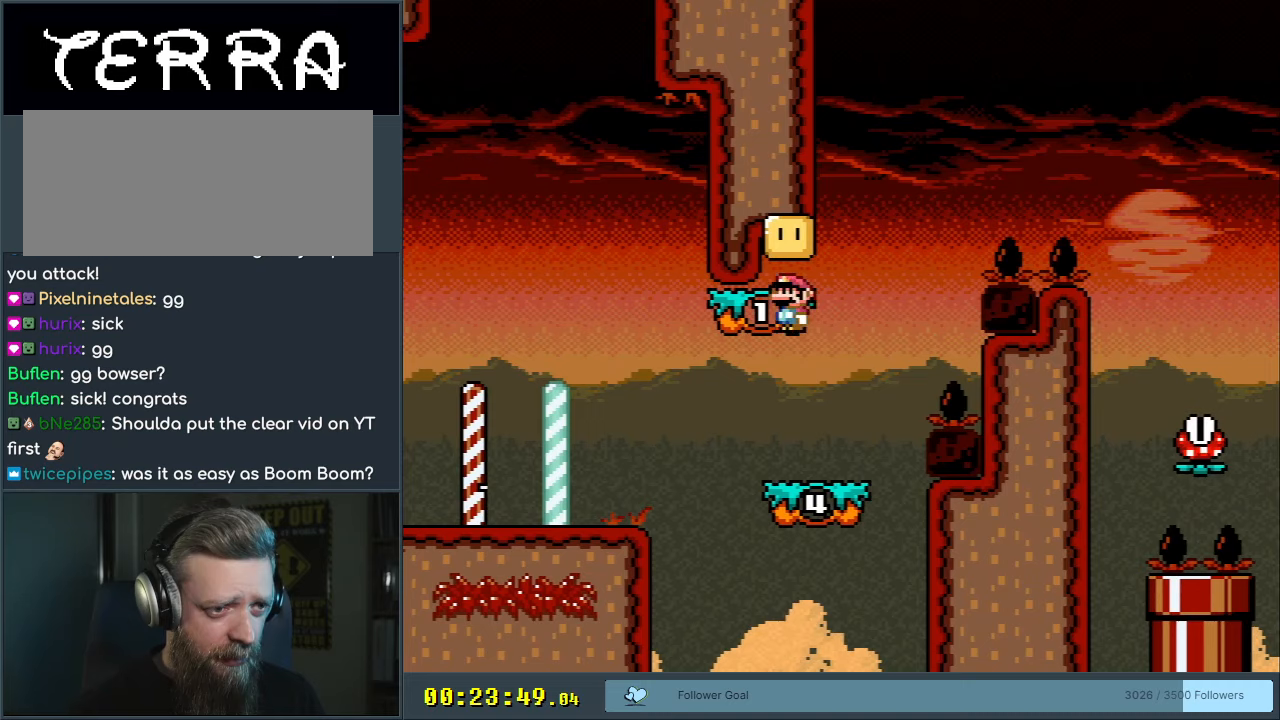
Gameplay with a controller (Nintendo layout); each line is a JSON object with the inputs held at the frame after it. "events" lists button and stick changes between this image and that frame as [ms after this image, input, new state], when the widget could be followed in between. Not read: L3 R3.
{"buttons": ["B", "Y", "DPAD_LEFT"], "events": [[67, "DPAD_LEFT", "up"], [100, "A", "up"], [133, "X", "up"], [133, "Y", "down"], [150, "DPAD_RIGHT", "down"], [317, "B", "down"], [317, "DPAD_RIGHT", "up"], [400, "DPAD_LEFT", "down"]]}
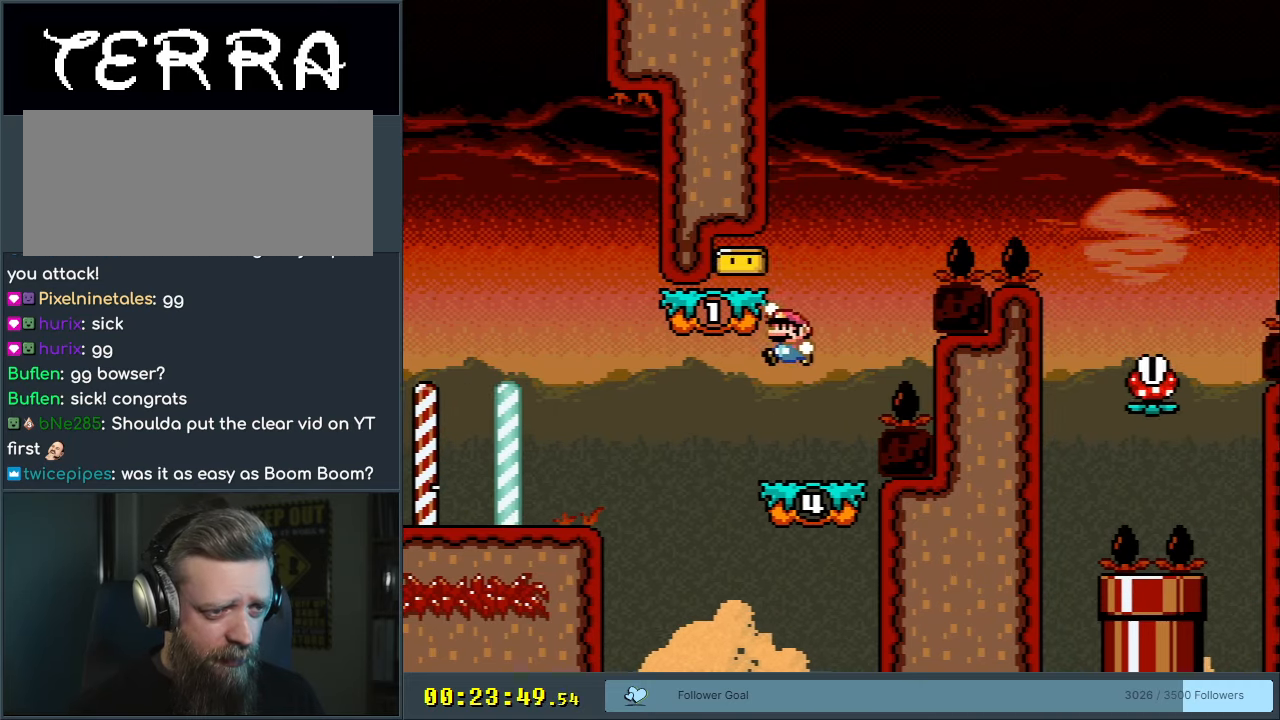
{"buttons": ["X", "DPAD_RIGHT"], "events": [[117, "X", "down"], [133, "DPAD_LEFT", "up"], [167, "B", "up"], [167, "Y", "up"], [450, "DPAD_RIGHT", "down"]]}
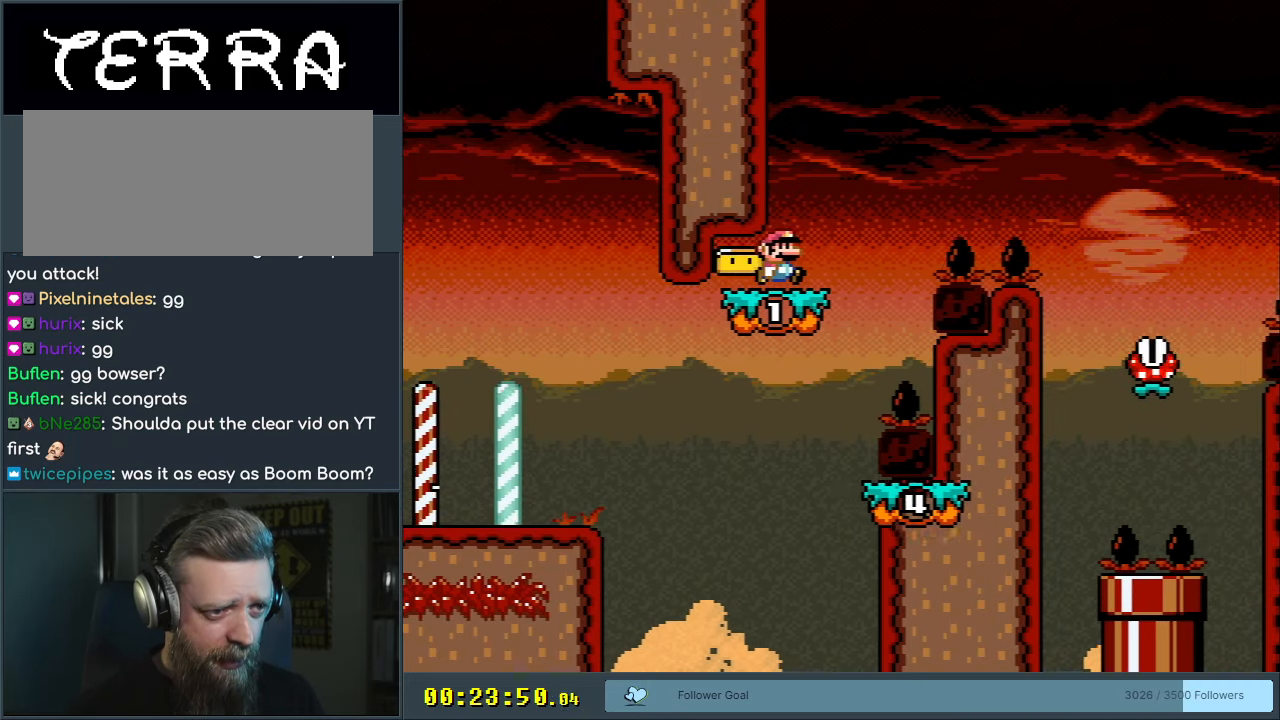
{"buttons": ["A", "X", "DPAD_RIGHT"], "events": [[133, "A", "down"]]}
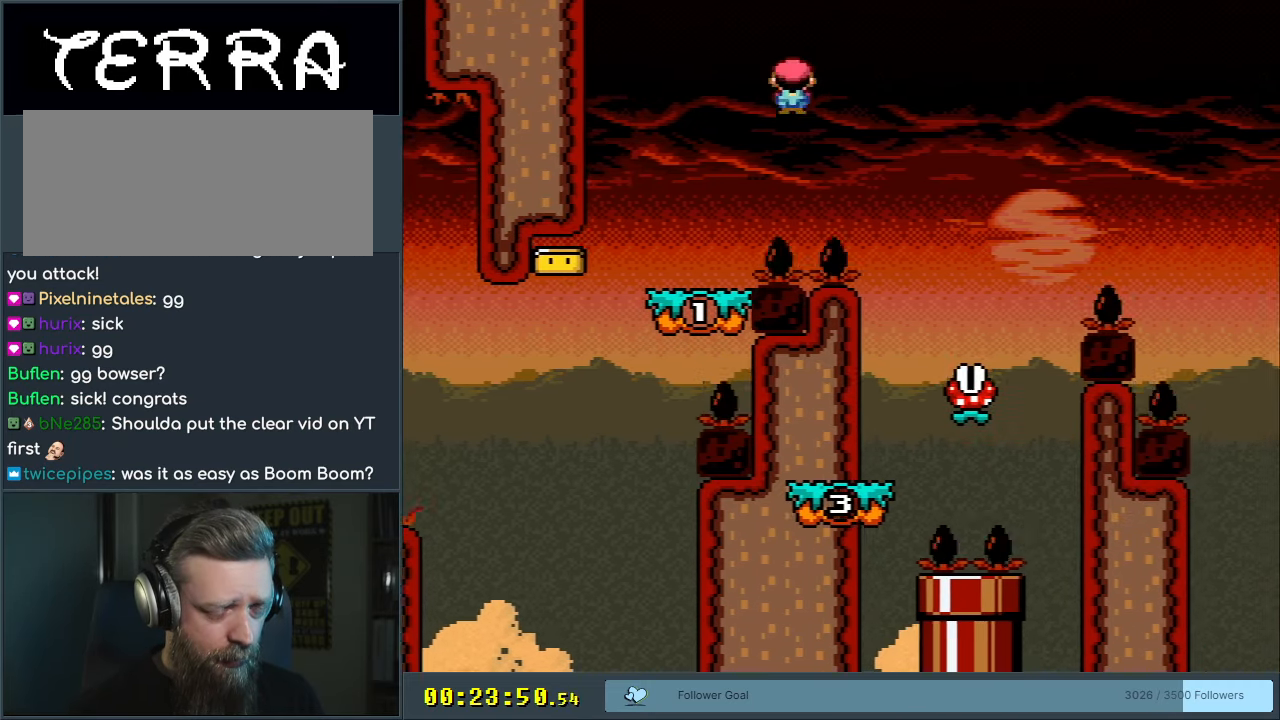
{"buttons": ["A", "X", "DPAD_LEFT"], "events": [[200, "DPAD_RIGHT", "up"], [317, "DPAD_LEFT", "down"]]}
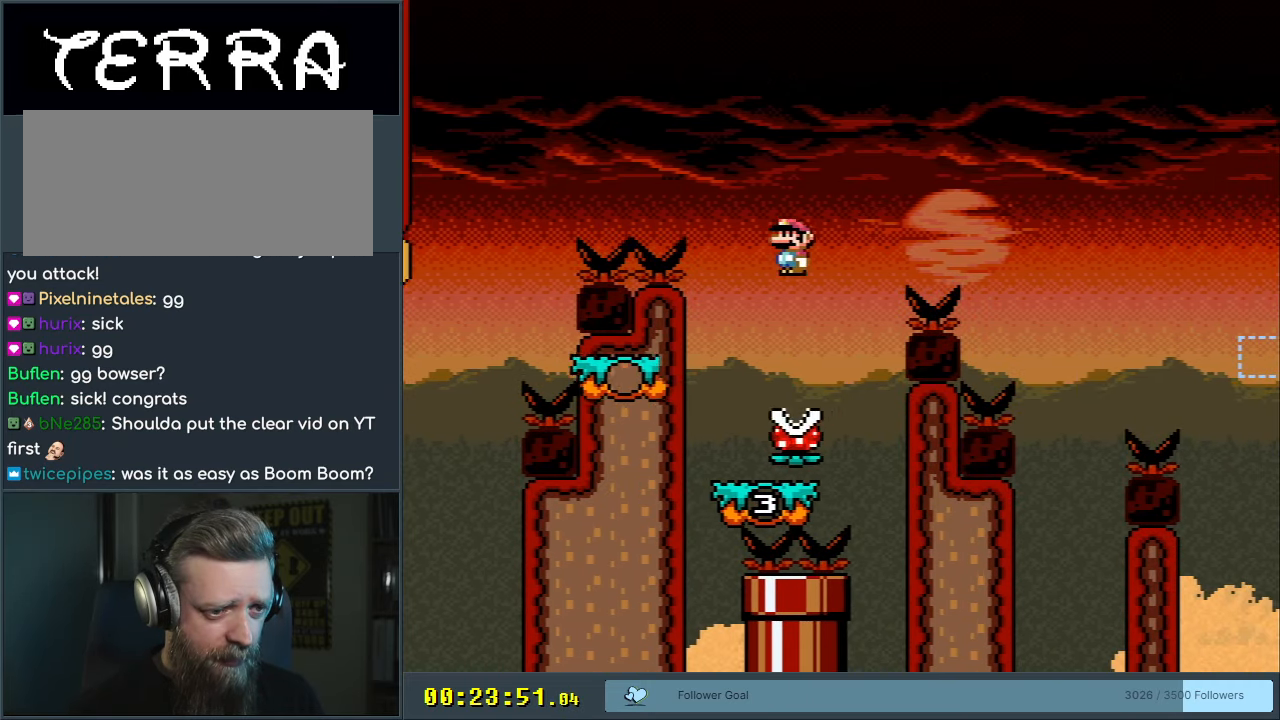
{"buttons": ["A", "X", "DPAD_RIGHT"], "events": [[33, "DPAD_LEFT", "up"], [133, "DPAD_RIGHT", "down"]]}
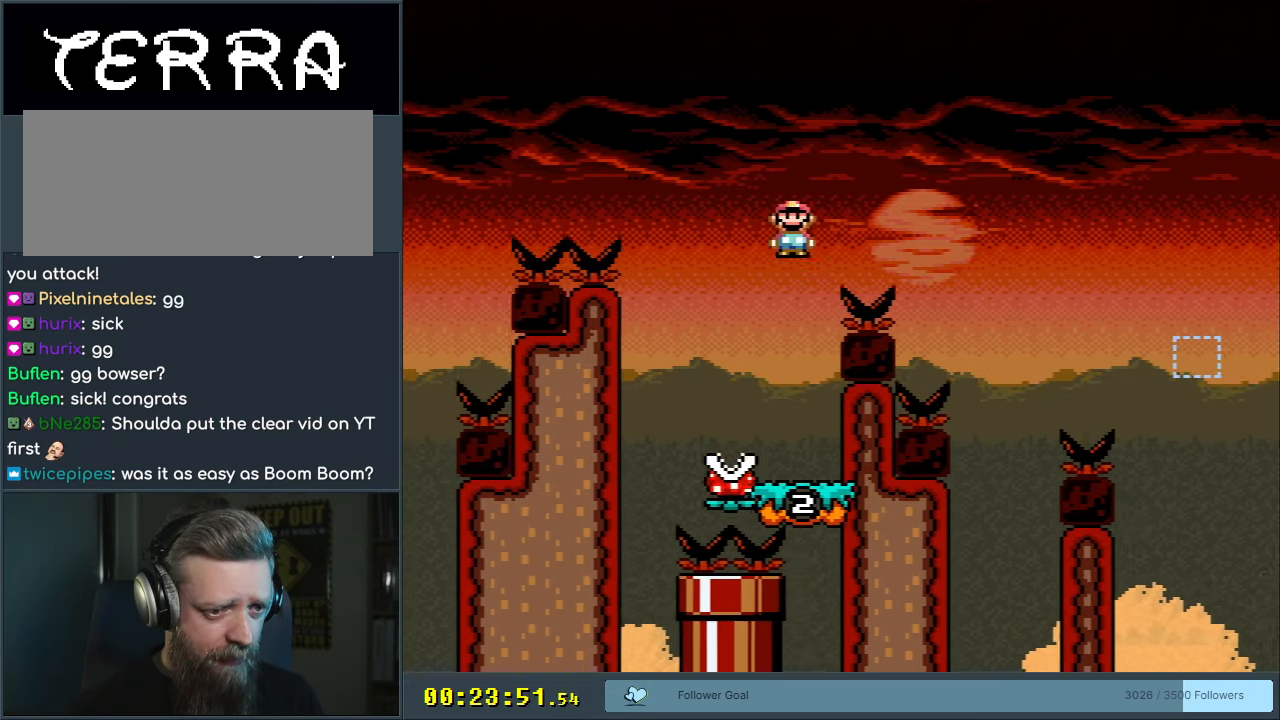
{"buttons": ["A", "X", "DPAD_LEFT"], "events": [[200, "DPAD_RIGHT", "up"], [417, "DPAD_LEFT", "down"]]}
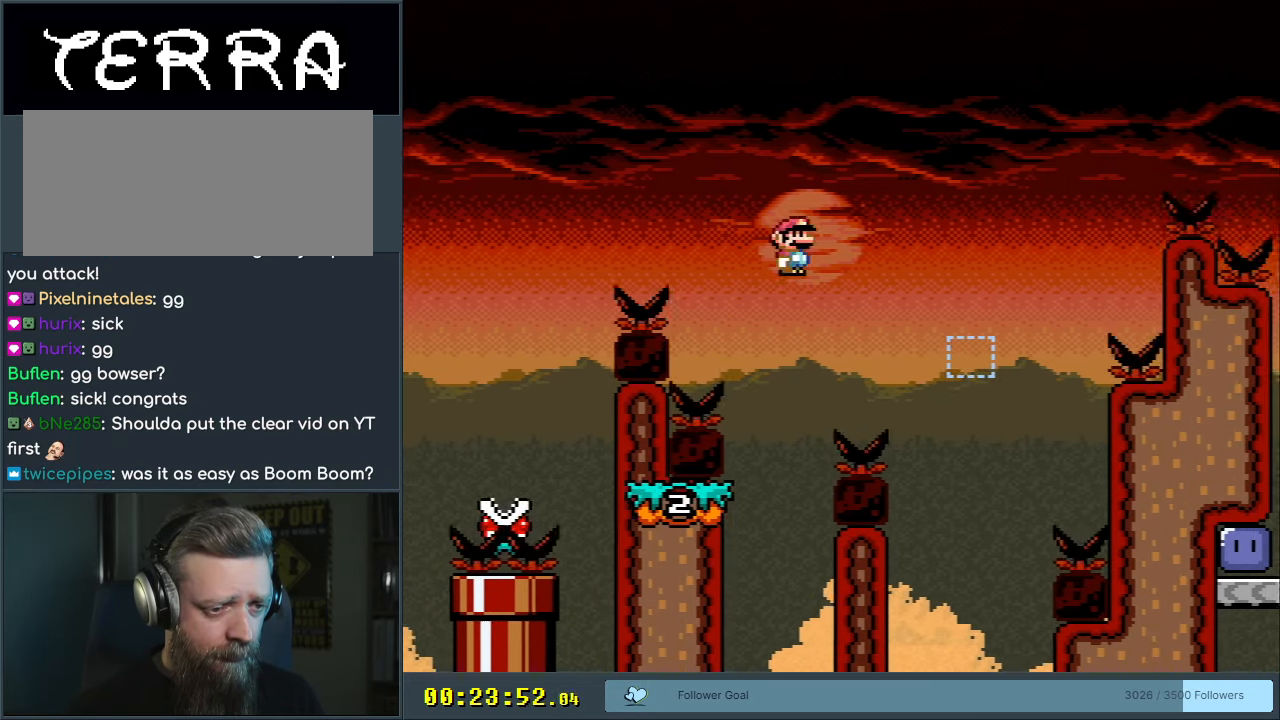
{"buttons": ["B", "Y", "DPAD_RIGHT"], "events": [[117, "DPAD_LEFT", "up"], [200, "A", "up"], [233, "DPAD_LEFT", "down"], [283, "X", "up"], [367, "DPAD_LEFT", "up"], [367, "Y", "down"], [417, "B", "down"], [450, "DPAD_RIGHT", "down"]]}
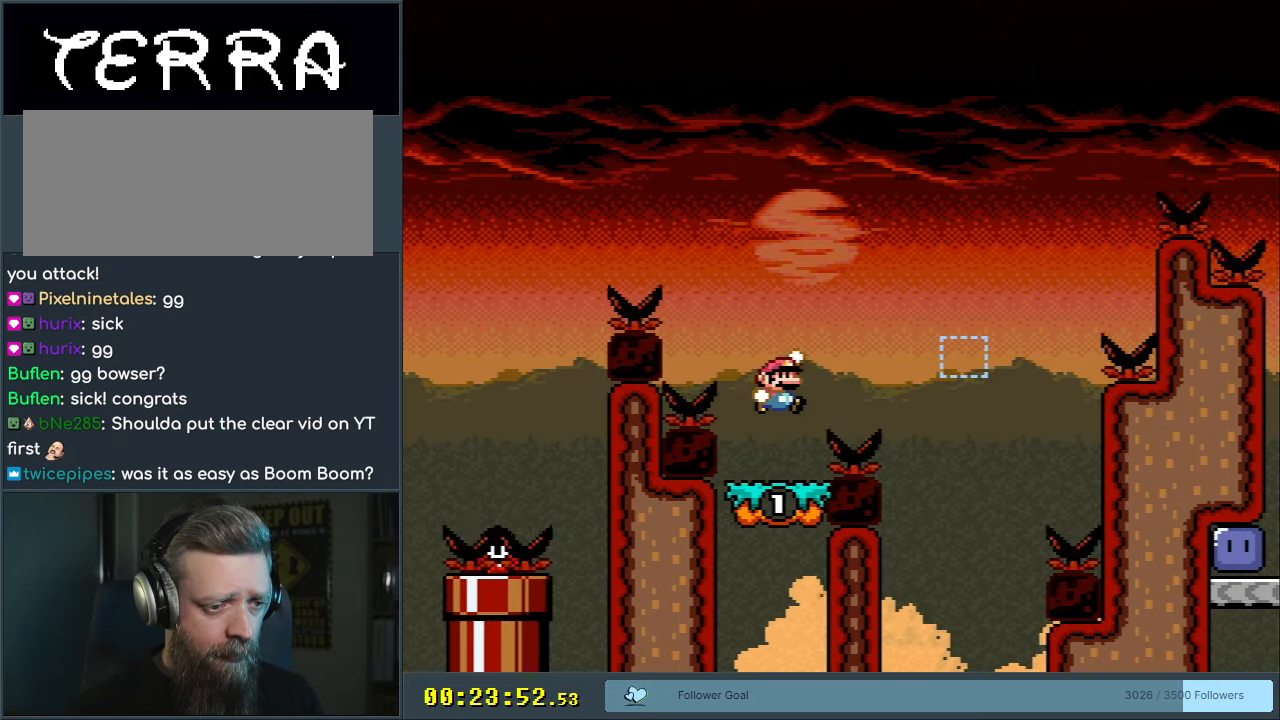
{"buttons": ["Y", "DPAD_LEFT"], "events": [[150, "B", "up"], [283, "B", "down"], [350, "DPAD_RIGHT", "up"], [450, "DPAD_LEFT", "down"], [467, "B", "up"]]}
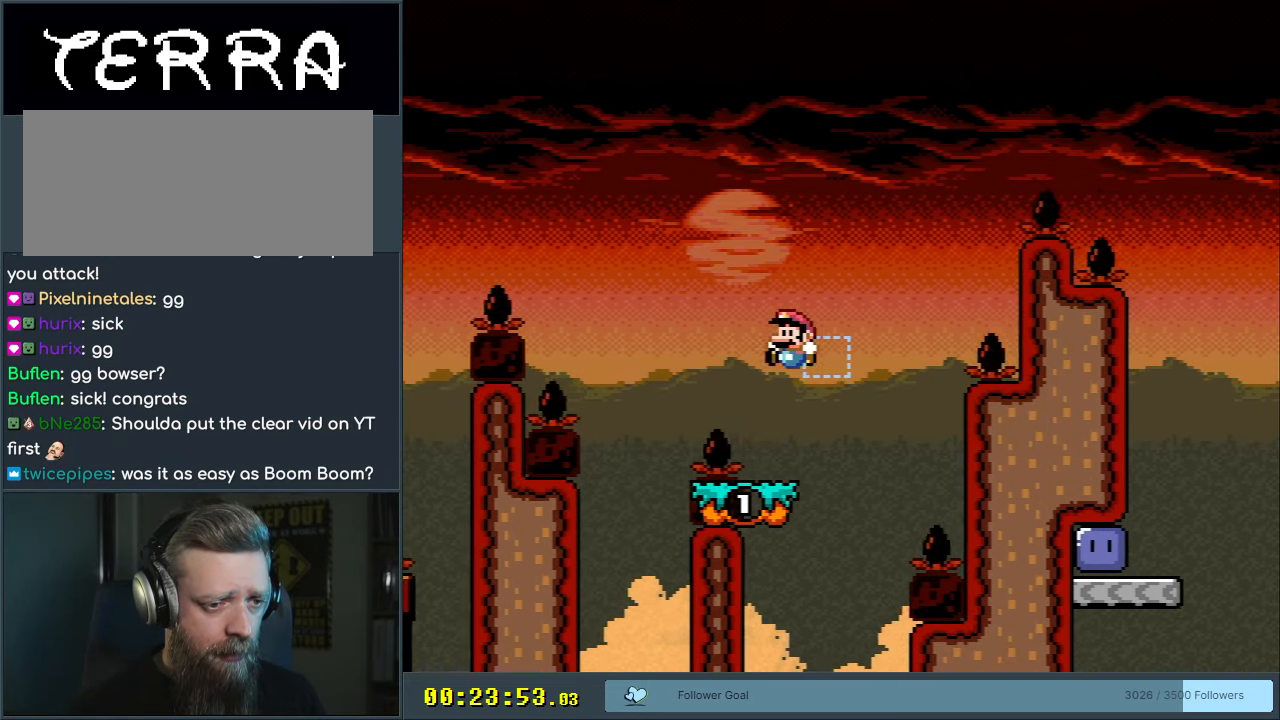
{"buttons": ["Y", "DPAD_RIGHT"], "events": [[100, "DPAD_LEFT", "up"], [133, "DPAD_RIGHT", "down"], [217, "B", "down"], [300, "DPAD_RIGHT", "up"], [317, "DPAD_LEFT", "down"], [400, "B", "up"], [417, "DPAD_LEFT", "up"], [433, "DPAD_RIGHT", "down"]]}
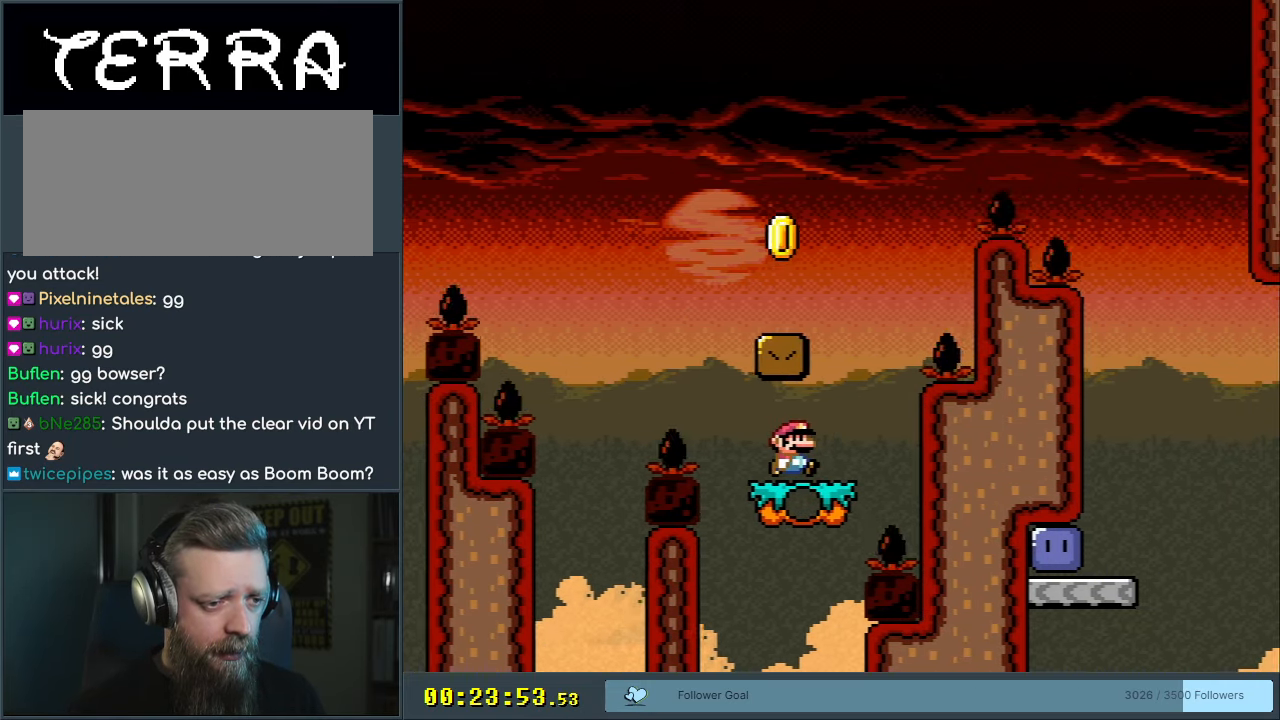
{"buttons": ["B", "Y"], "events": [[117, "B", "down"], [167, "DPAD_RIGHT", "up"], [217, "DPAD_LEFT", "down"], [500, "DPAD_LEFT", "up"]]}
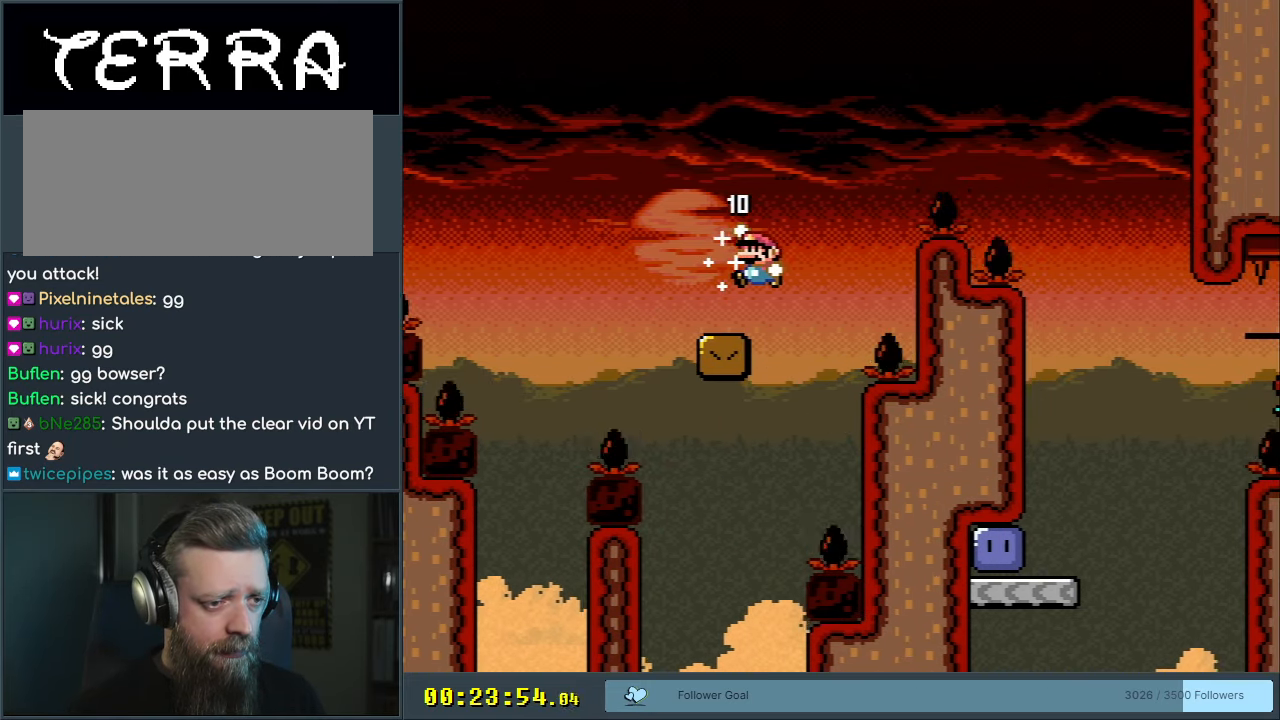
{"buttons": ["B", "Y", "DPAD_RIGHT"], "events": [[33, "B", "up"], [83, "DPAD_RIGHT", "down"], [367, "B", "down"]]}
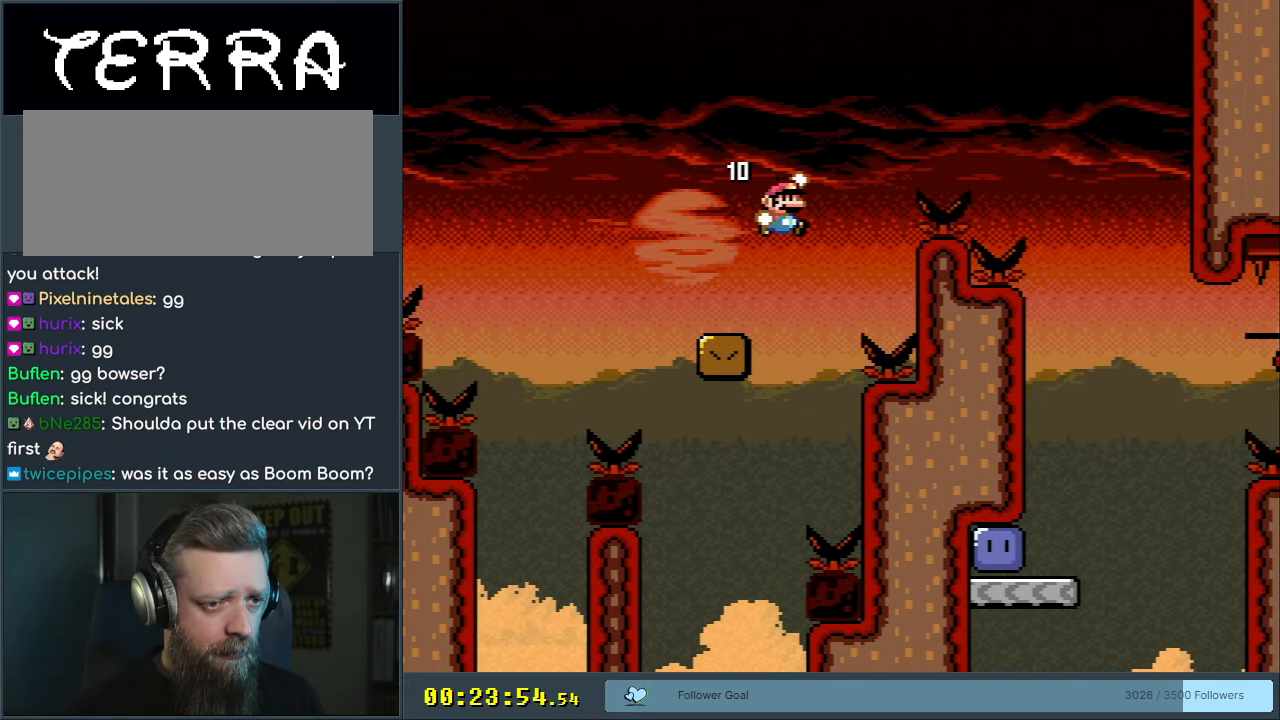
{"buttons": ["Y"], "events": [[433, "DPAD_RIGHT", "up"], [467, "B", "up"]]}
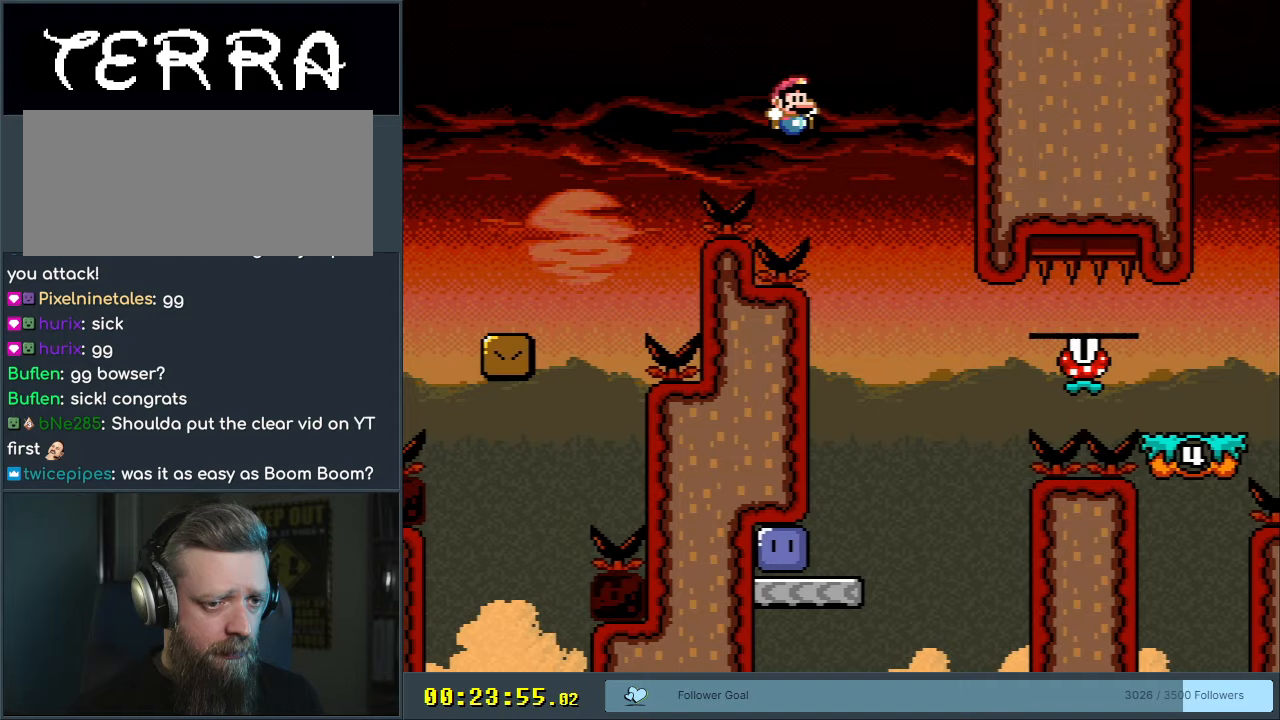
{"buttons": ["Y", "DPAD_LEFT"], "events": [[100, "DPAD_LEFT", "down"]]}
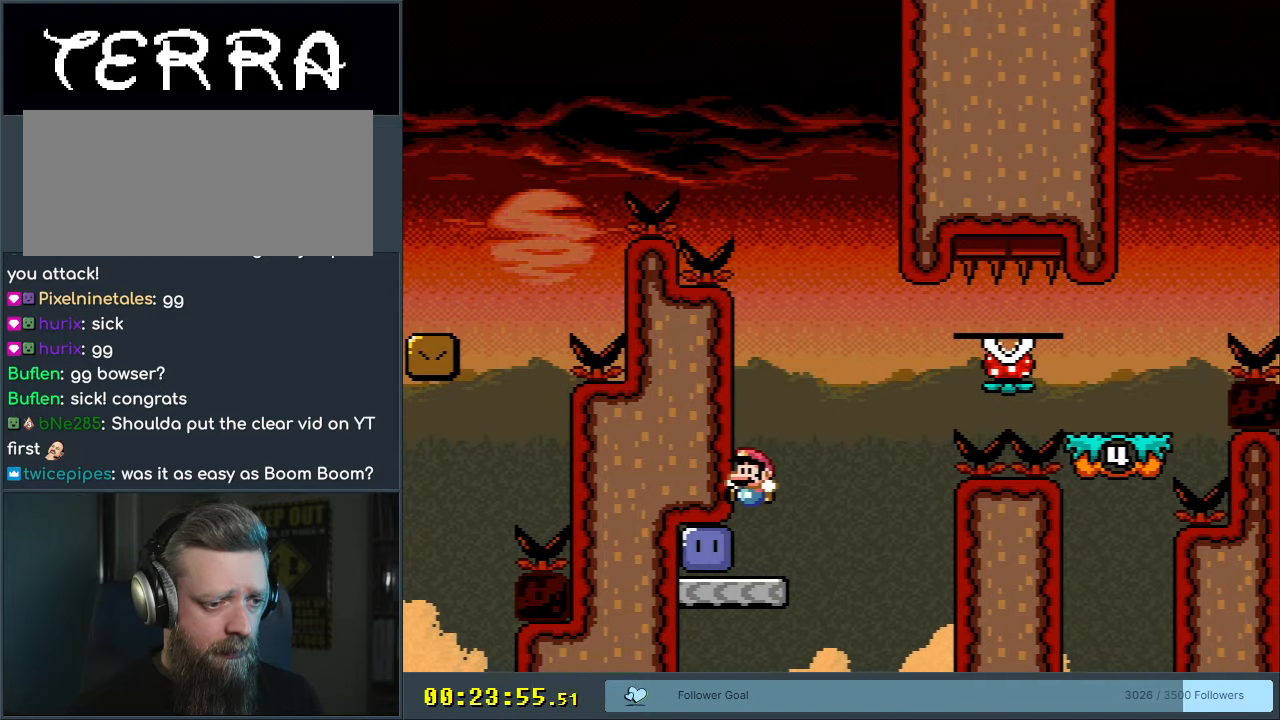
{"buttons": ["Y", "DPAD_RIGHT"], "events": [[17, "Y", "up"], [150, "Y", "down"], [250, "DPAD_LEFT", "up"], [267, "DPAD_RIGHT", "down"]]}
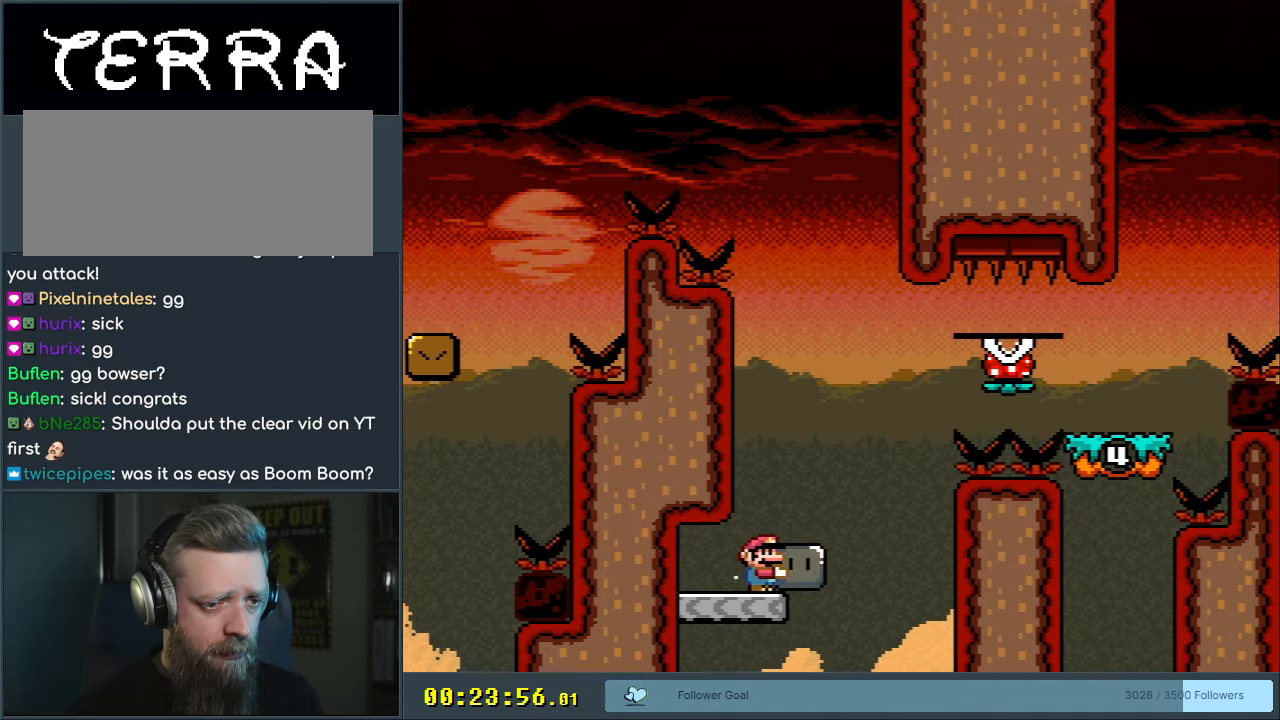
{"buttons": ["B", "Y", "DPAD_RIGHT"], "events": [[33, "B", "down"]]}
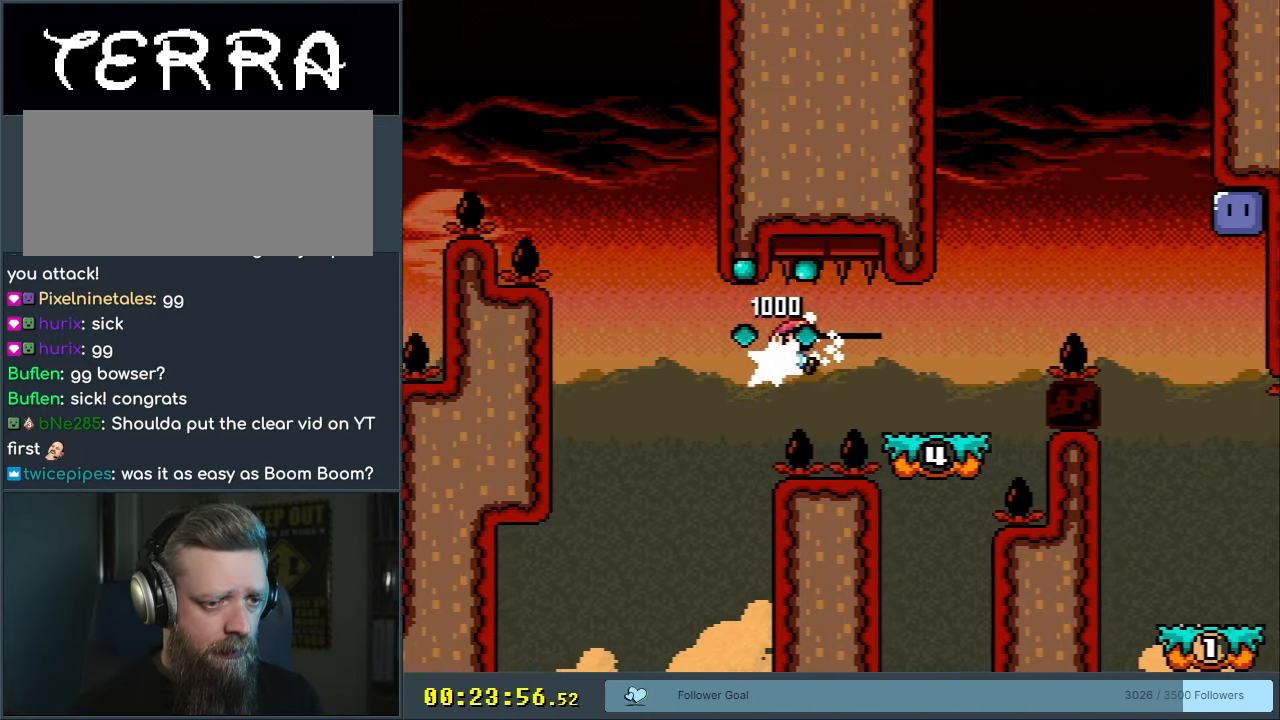
{"buttons": ["B", "Y", "DPAD_RIGHT"], "events": [[217, "B", "up"], [317, "B", "down"]]}
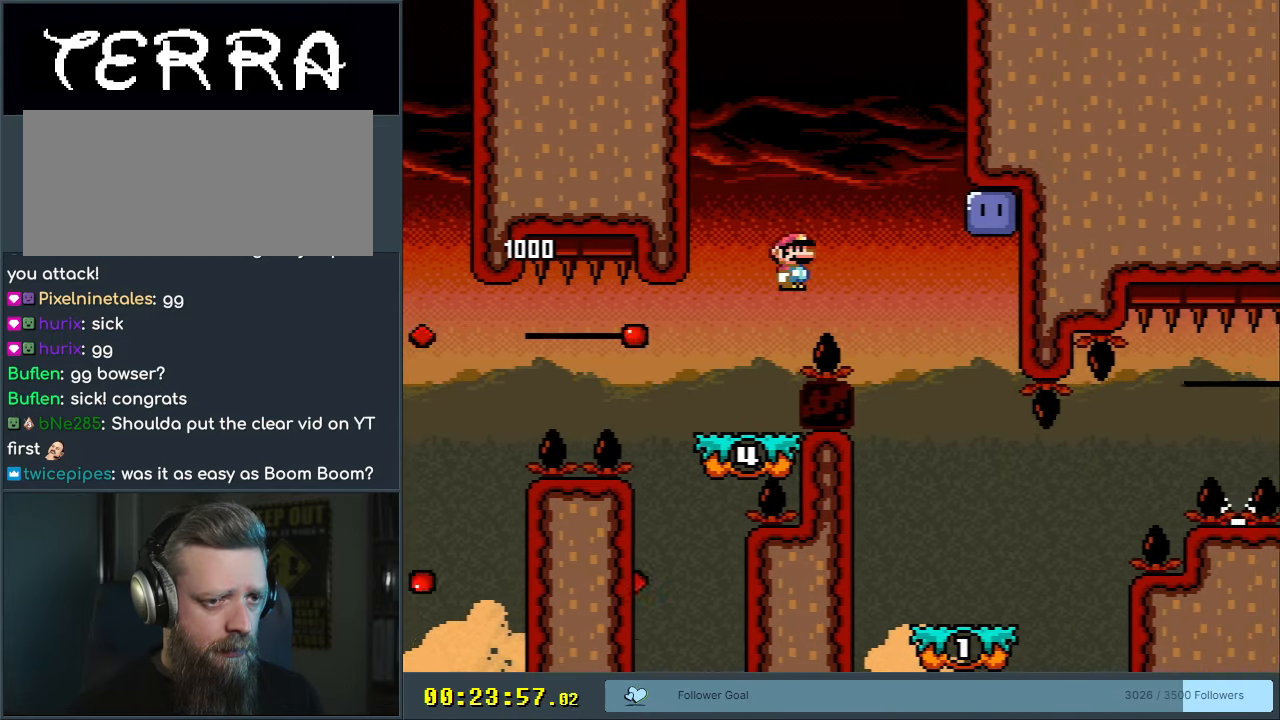
{"buttons": ["Y"], "events": [[217, "Y", "up"], [300, "B", "up"], [350, "DPAD_RIGHT", "up"], [417, "Y", "down"]]}
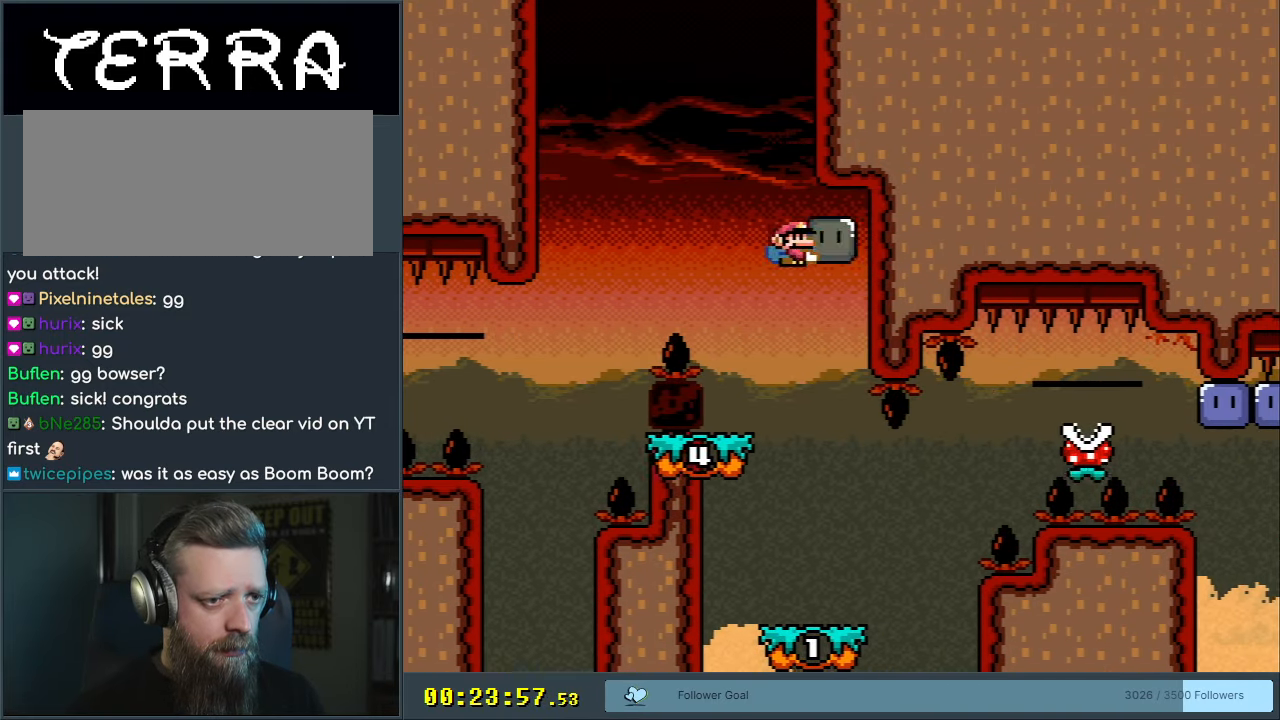
{"buttons": ["Y"], "events": [[283, "DPAD_LEFT", "down"], [300, "B", "down"], [433, "B", "up"], [450, "DPAD_LEFT", "up"]]}
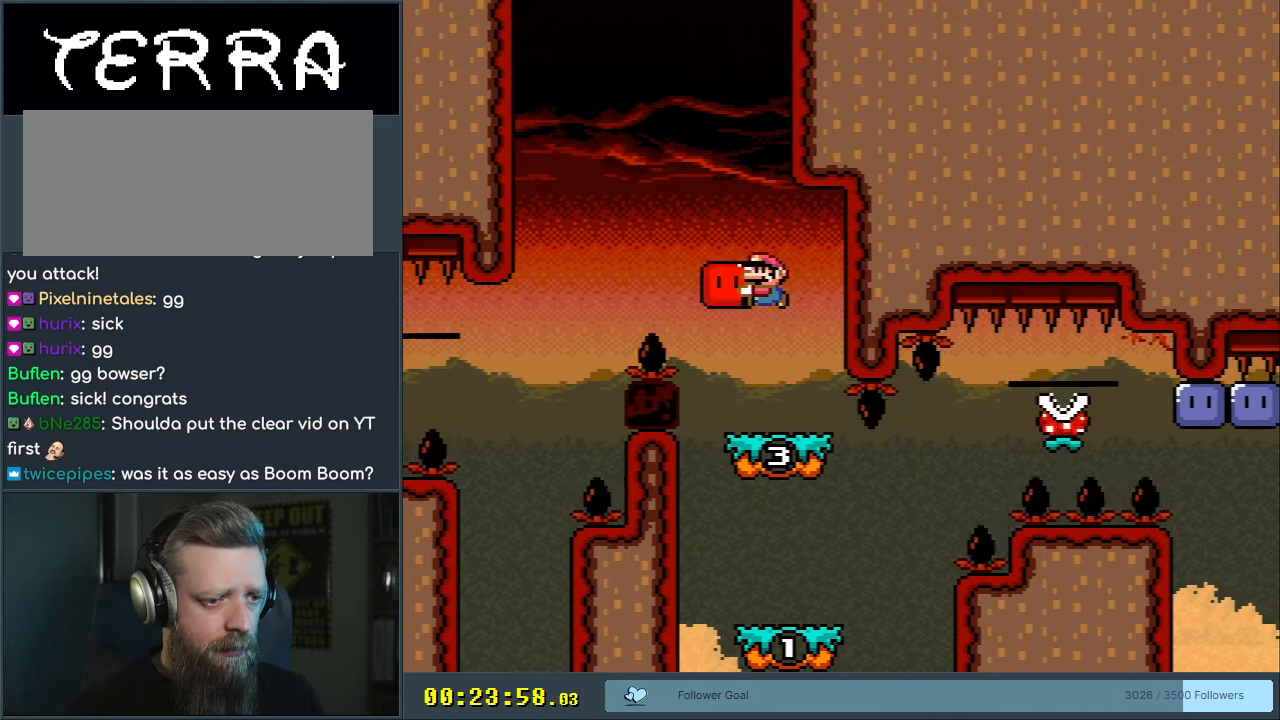
{"buttons": ["Y", "DPAD_RIGHT"], "events": [[100, "DPAD_RIGHT", "down"], [133, "B", "down"], [200, "DPAD_RIGHT", "up"], [267, "B", "up"], [450, "DPAD_RIGHT", "down"]]}
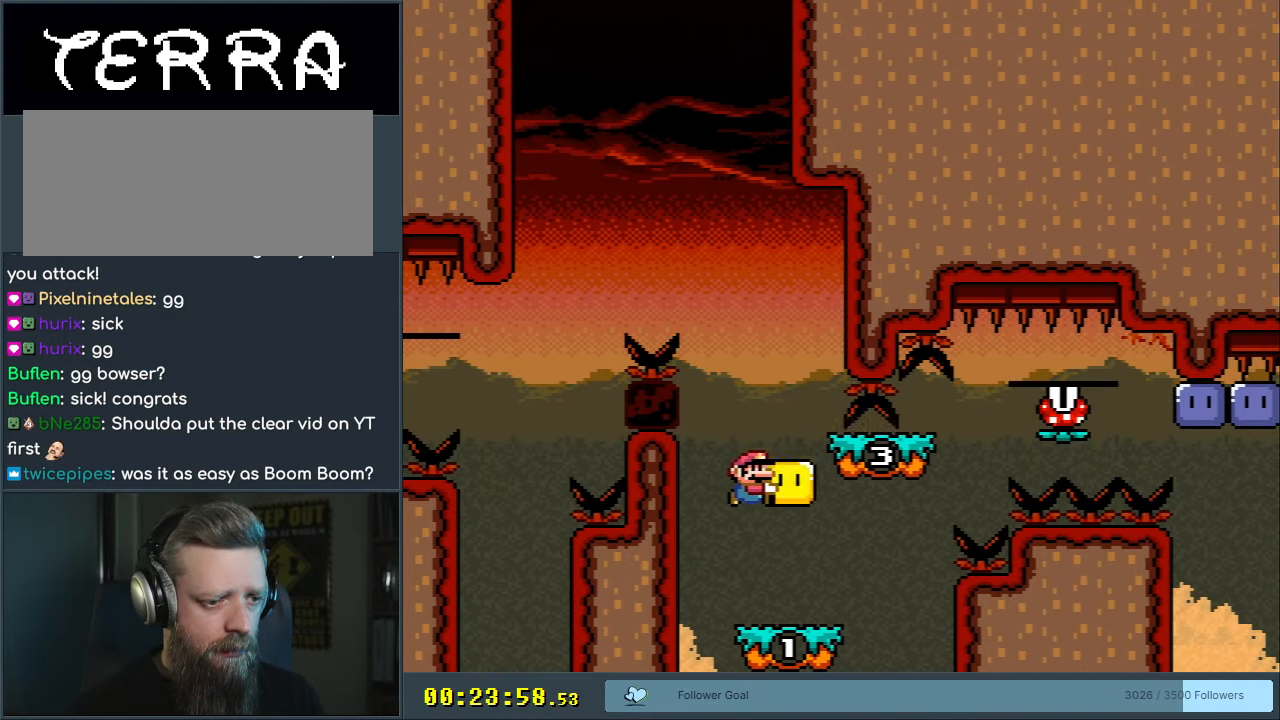
{"buttons": ["Y"], "events": [[217, "B", "down"], [417, "DPAD_RIGHT", "up"], [450, "B", "up"]]}
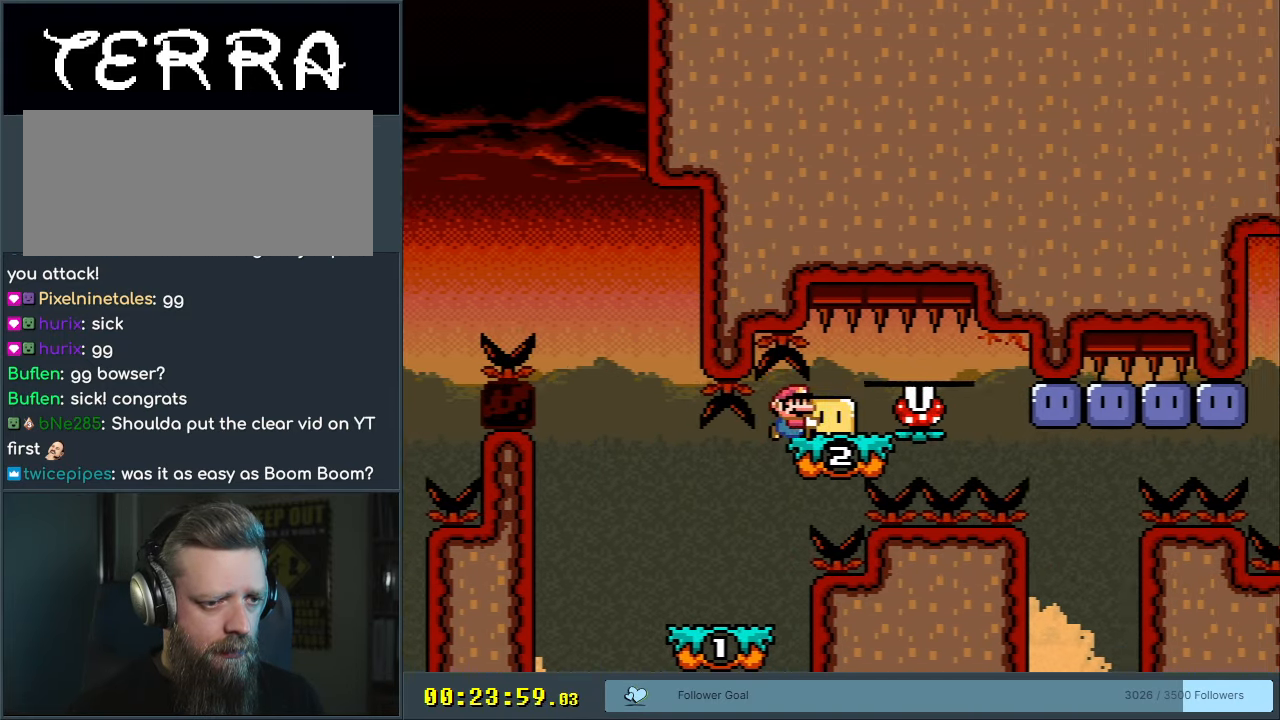
{"buttons": ["Y", "DPAD_RIGHT"], "events": [[250, "DPAD_LEFT", "down"], [417, "DPAD_LEFT", "up"], [467, "DPAD_RIGHT", "down"]]}
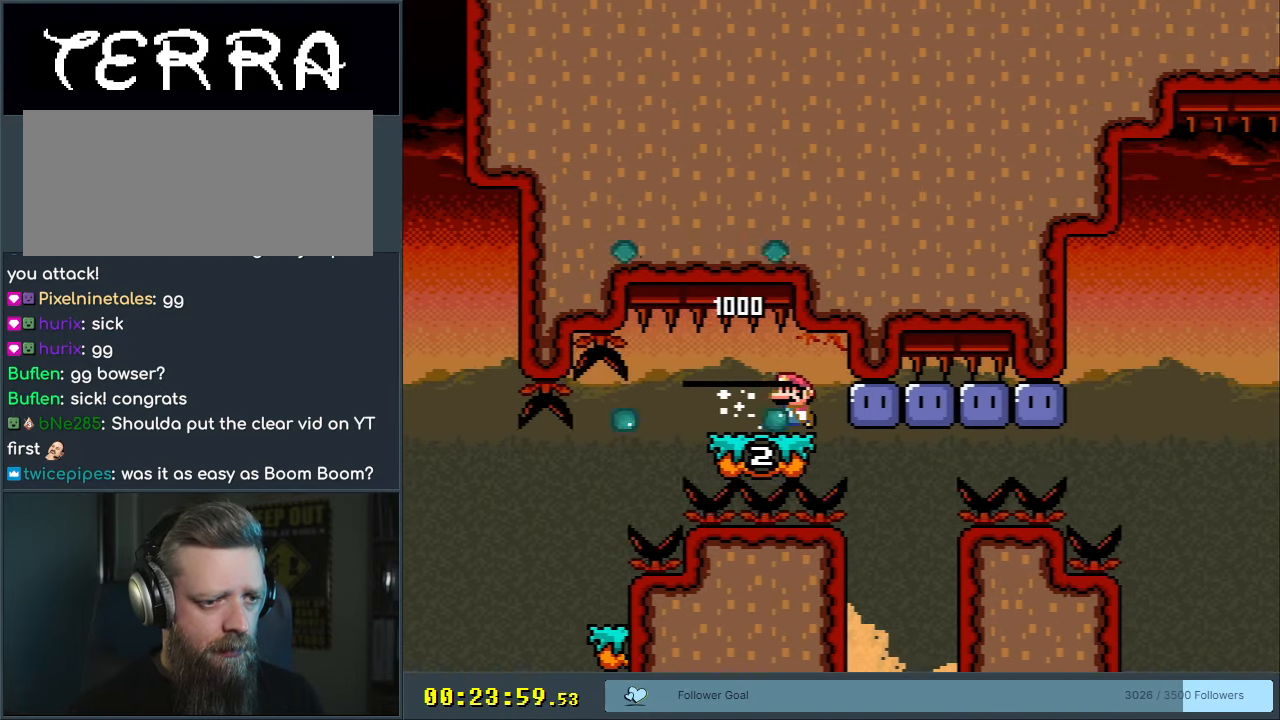
{"buttons": ["Y", "DPAD_RIGHT"], "events": [[17, "Y", "up"], [183, "Y", "down"], [250, "Y", "up"], [433, "Y", "down"]]}
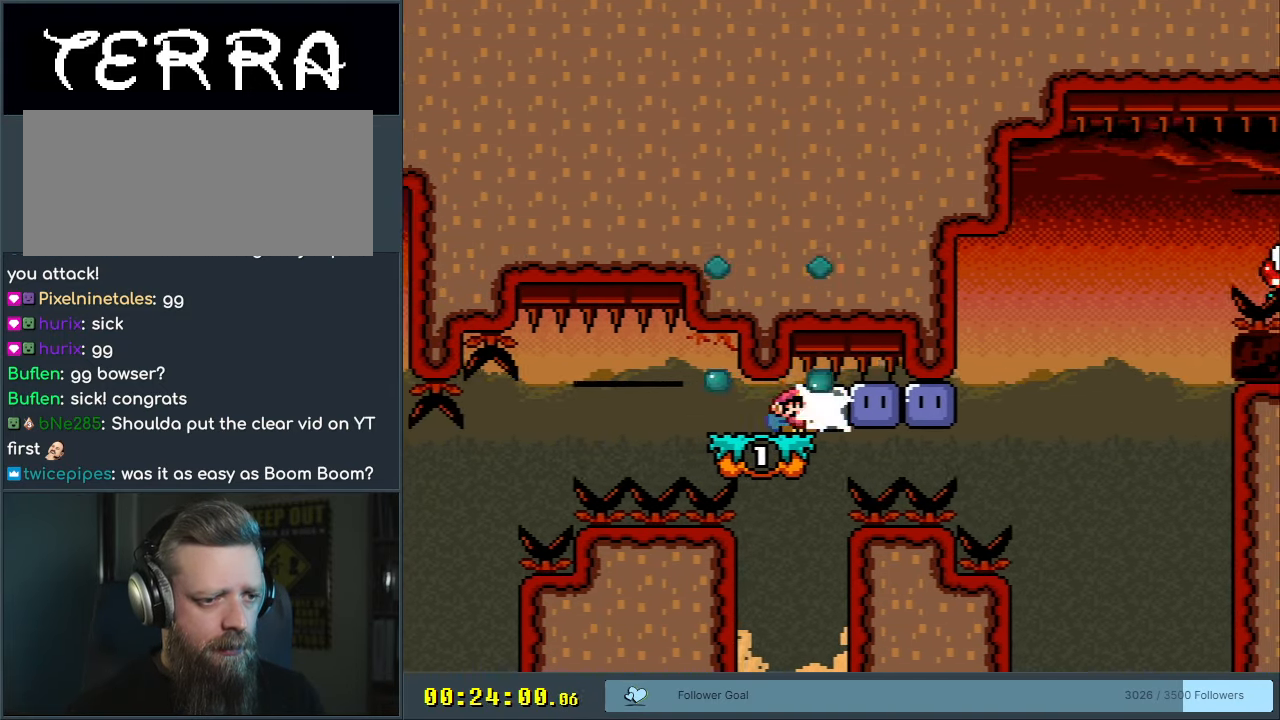
{"buttons": [], "events": [[17, "Y", "up"], [50, "DPAD_RIGHT", "up"], [167, "DPAD_RIGHT", "down"], [217, "Y", "down"], [300, "Y", "up"], [317, "DPAD_RIGHT", "up"], [383, "DPAD_RIGHT", "down"], [500, "DPAD_RIGHT", "up"]]}
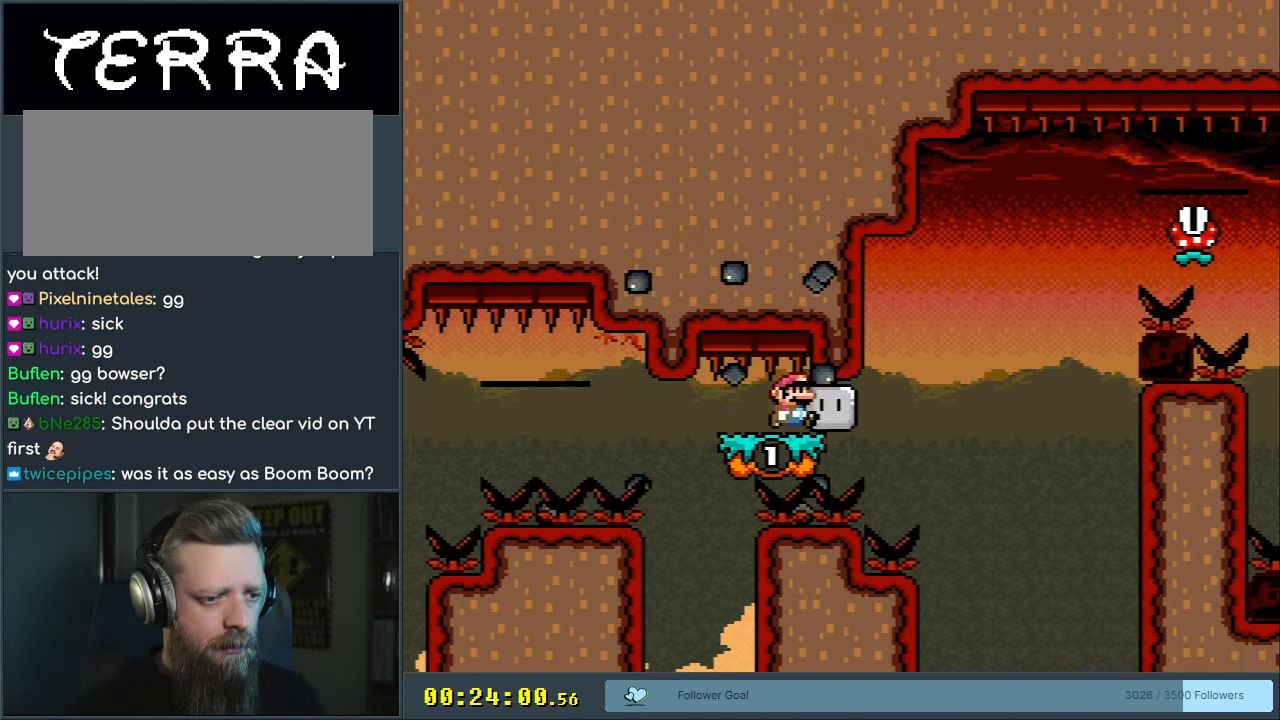
{"buttons": ["Y", "DPAD_RIGHT"], "events": [[17, "Y", "down"], [250, "DPAD_RIGHT", "down"]]}
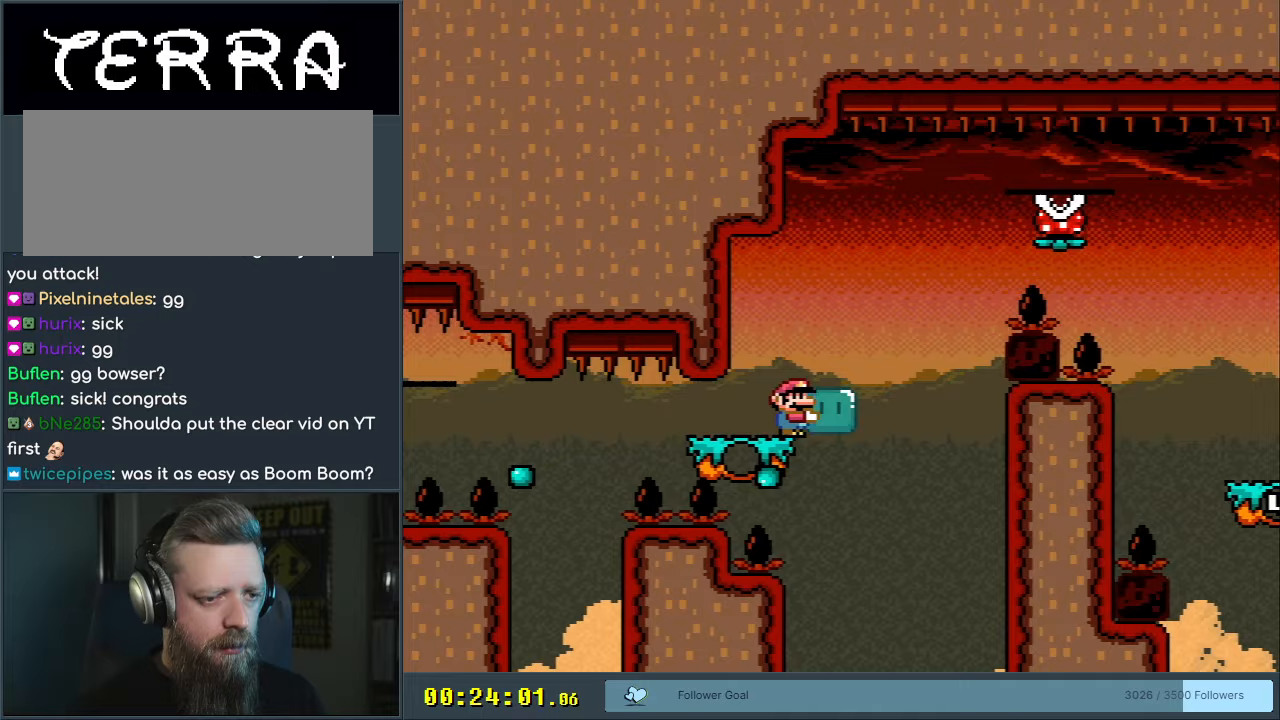
{"buttons": ["B", "Y", "DPAD_RIGHT"], "events": [[17, "B", "down"]]}
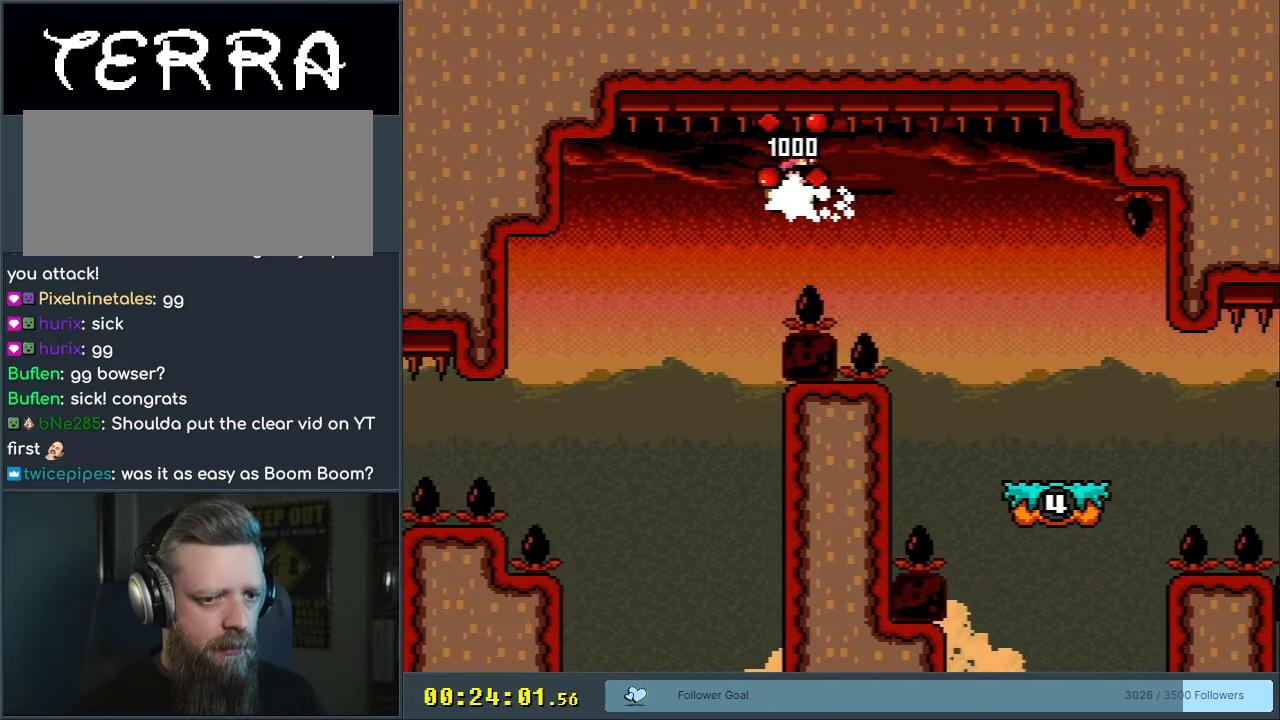
{"buttons": ["B", "Y", "DPAD_LEFT"], "events": [[367, "DPAD_RIGHT", "up"], [467, "DPAD_LEFT", "down"]]}
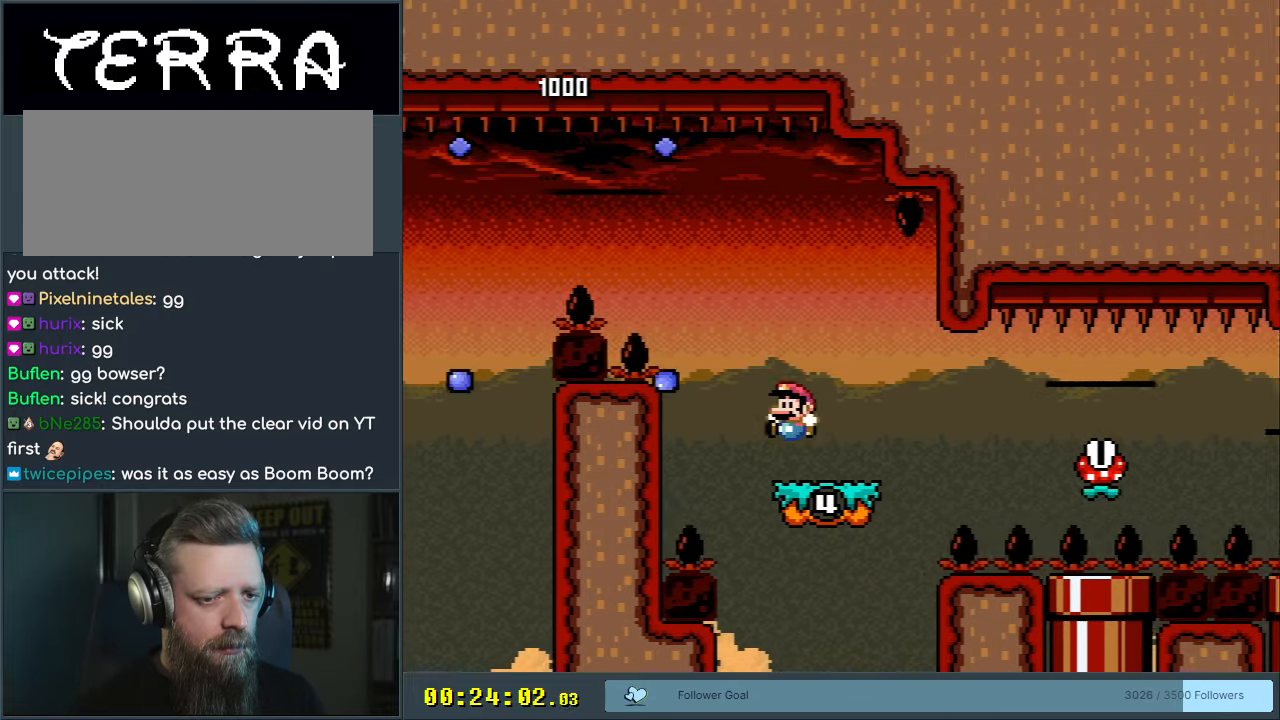
{"buttons": ["Y"], "events": [[100, "DPAD_LEFT", "up"], [250, "B", "up"]]}
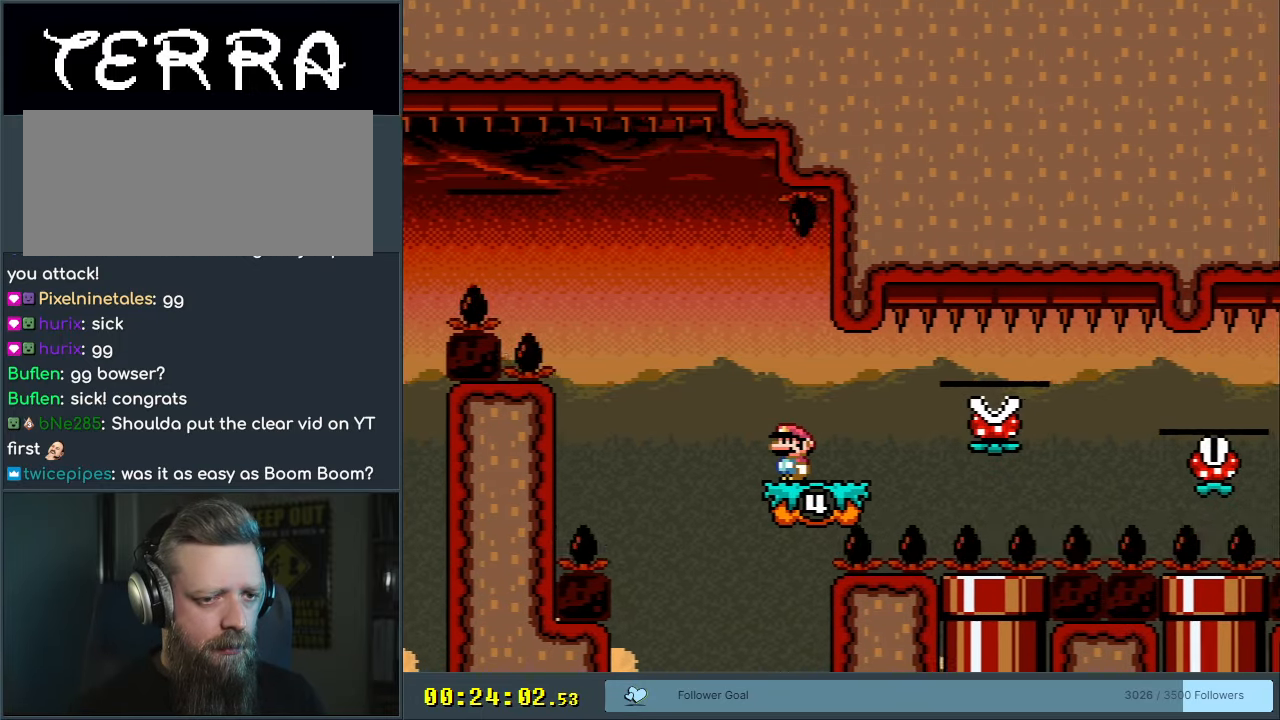
{"buttons": ["X"], "events": [[17, "DPAD_RIGHT", "down"], [17, "Y", "up"], [33, "X", "down"], [83, "DPAD_RIGHT", "up"]]}
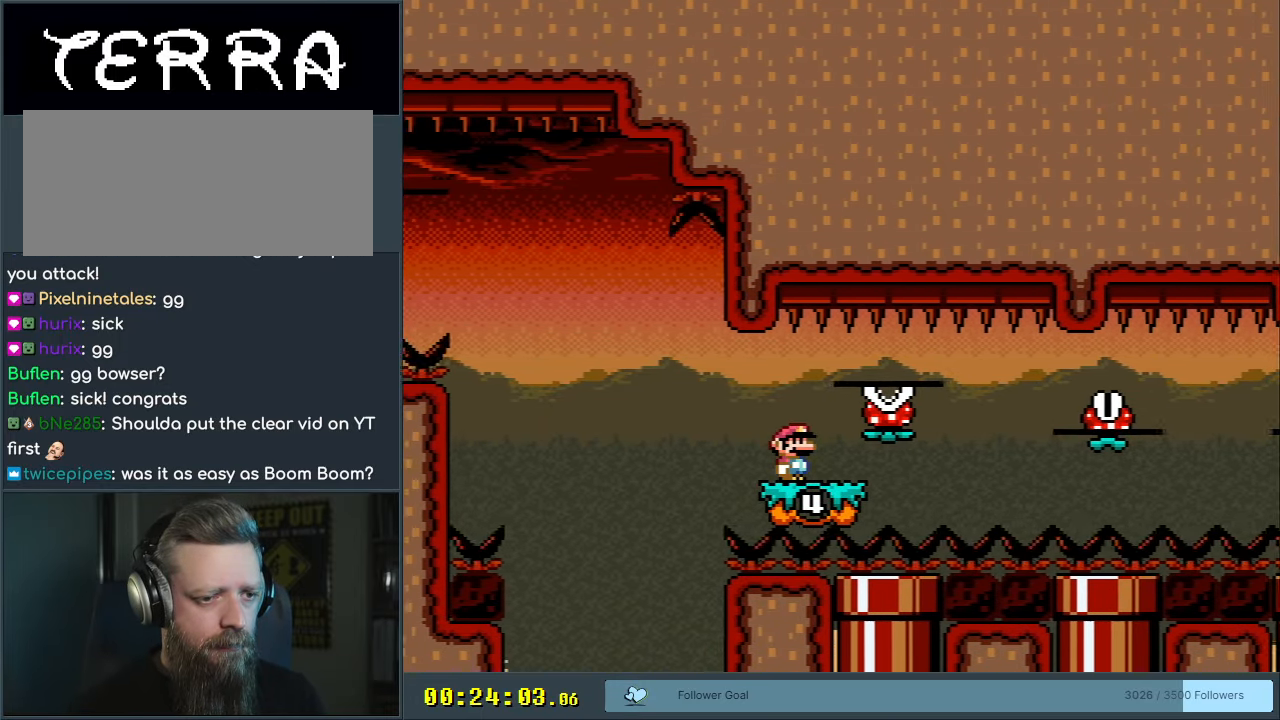
{"buttons": ["X"], "events": [[33, "DPAD_RIGHT", "down"], [283, "DPAD_RIGHT", "up"], [350, "DPAD_LEFT", "down"], [450, "DPAD_LEFT", "up"]]}
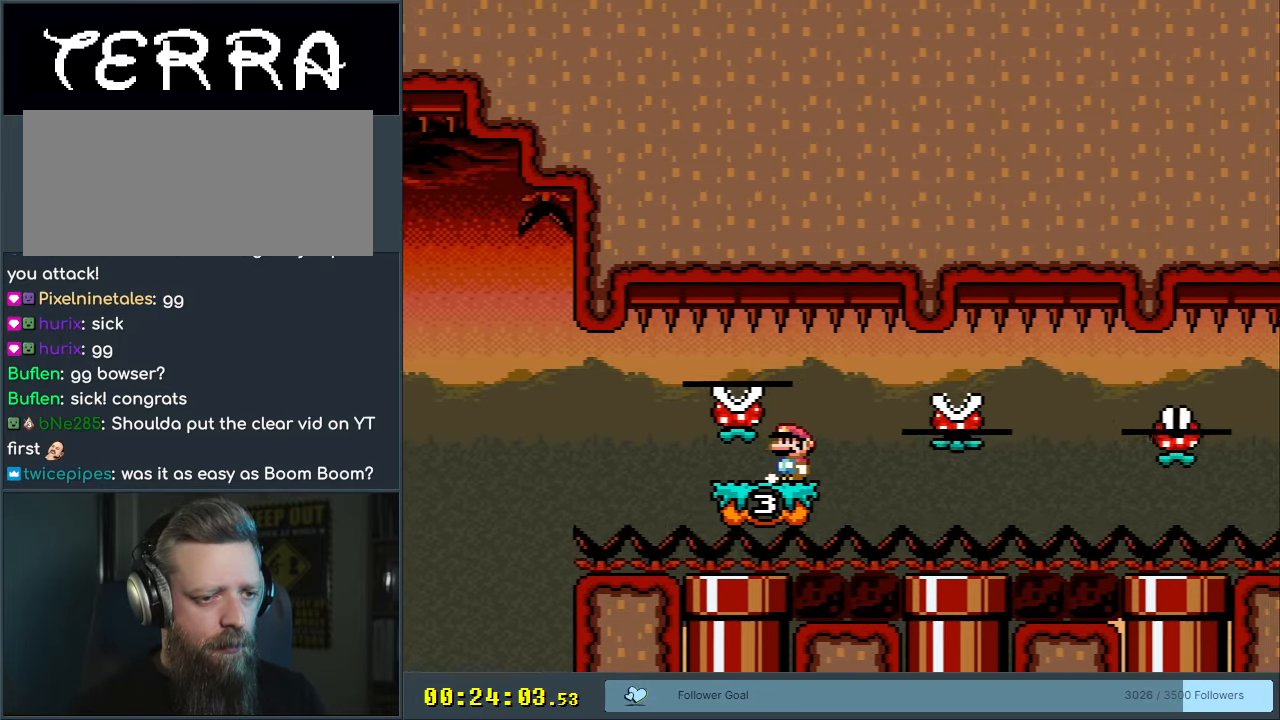
{"buttons": ["A", "X", "DPAD_RIGHT"], "events": [[450, "DPAD_RIGHT", "down"], [483, "A", "down"]]}